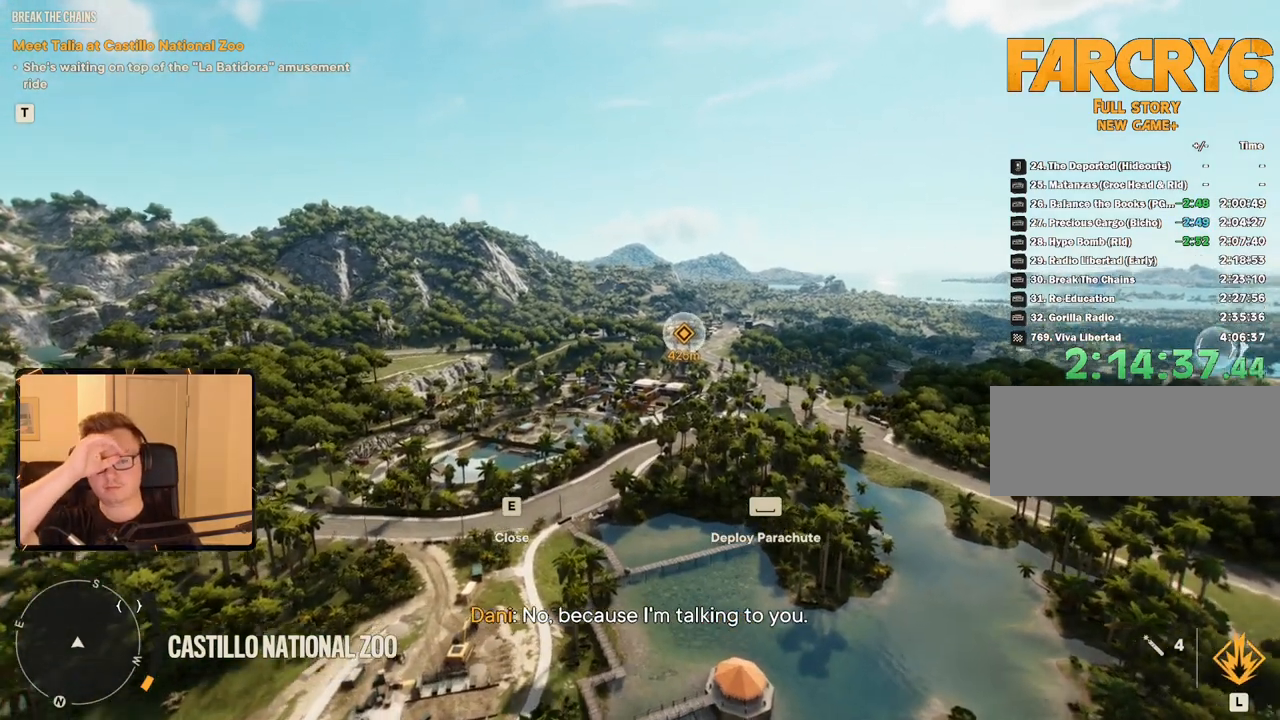
Gameplay with keyboard and mouse; each line is a JSON object with the keys and mouse buttons held at the frame after it. "events" lists presses ("down") and releases ("up") of "1", "2", "3", "4", "5", "6", "7", "8", "9", "a", "alt", "b", "c", "caps_lock", "ctrl", "d", "e", "escape", "f", "g", "h", "m", "n", "q", "r", "return", "s", "shift", "space", "t", "tab", "v", "w", "x", "y", "z", "mouse_left", "mouse_right", "mouse_mb4", "mouse_mb5", "mouse_wheel_up" and "mouse_wheel_down" between this image and that frame as [ms after this image, input, new state], when the widget could be followed in between. "mouse_left", "mouse_right", "mouse_mb4", "mouse_mb5", "mouse_wheel_up", "mouse_wheel_down" = the "left", "right", "mb4", "mb5", "wheel_up", "wheel_down" buttons of the "mouse" list. No other keys are recorded. Mouse movement is not recorded.
{"keys": [], "mouse": [], "events": [[233, "w", "down"], [417, "w", "up"]]}
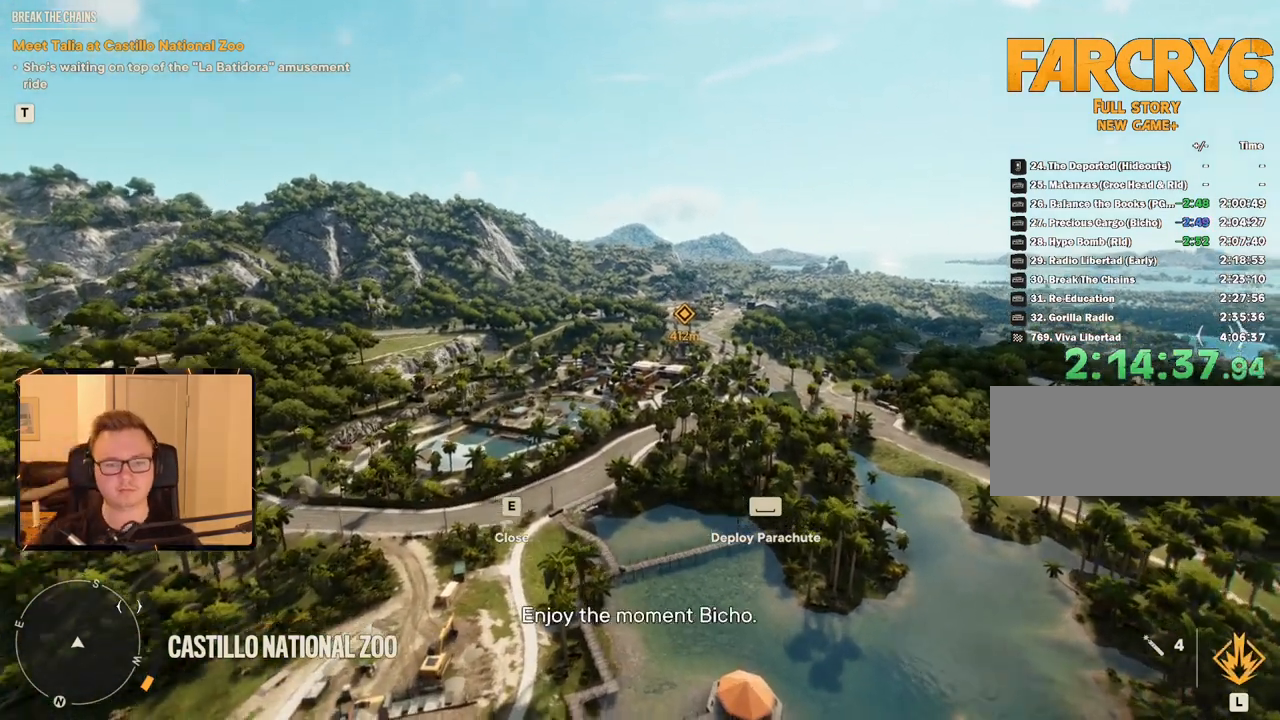
{"keys": [], "mouse": [], "events": []}
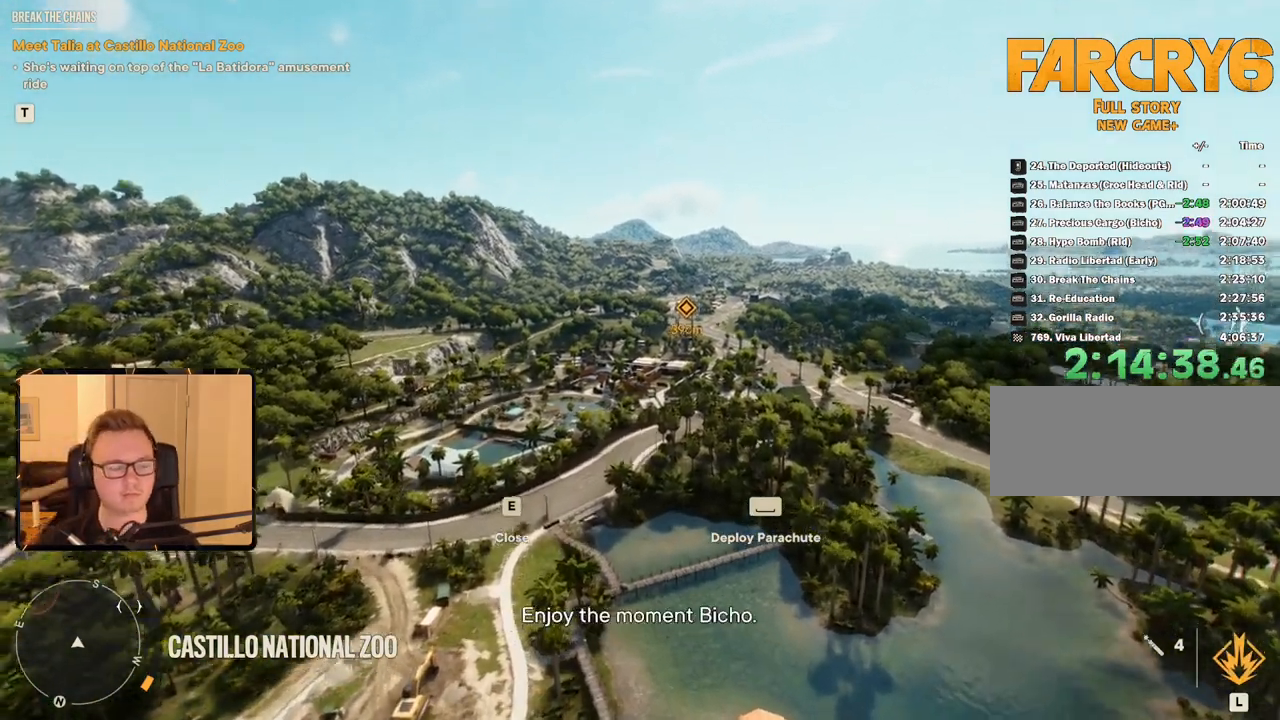
{"keys": [], "mouse": [], "events": [[17, "a", "down"], [117, "a", "up"]]}
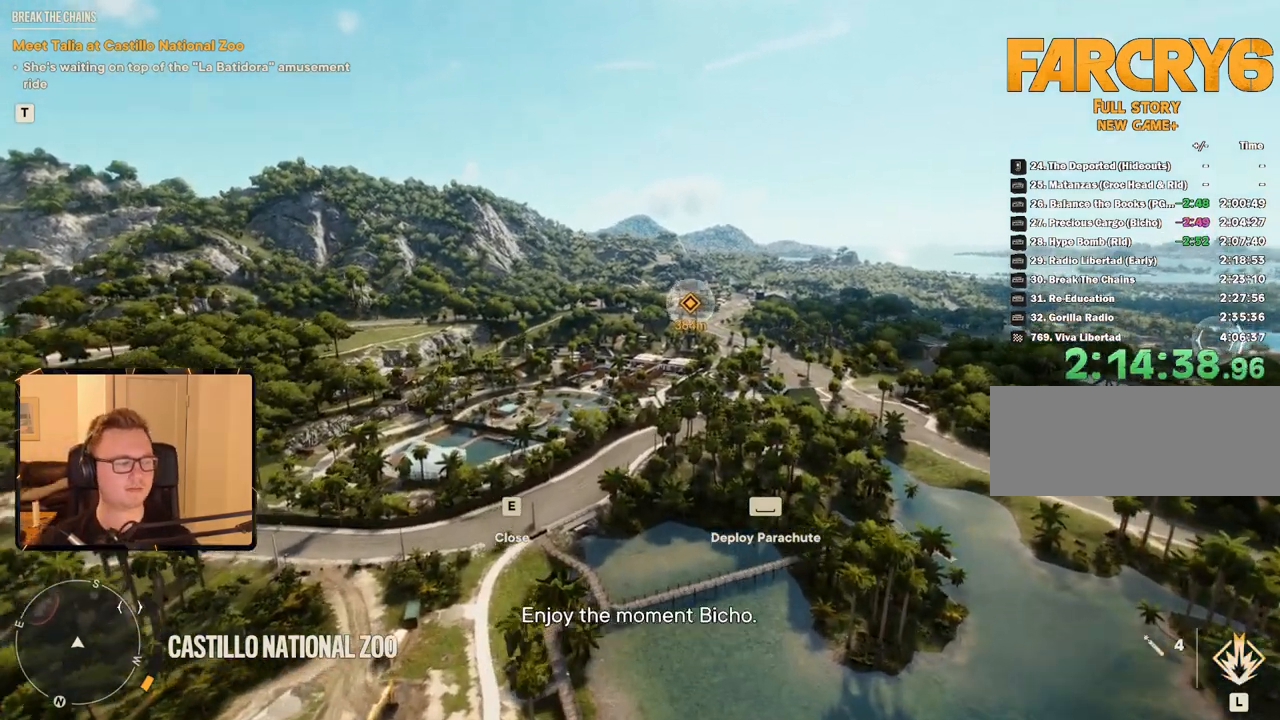
{"keys": [], "mouse": [], "events": []}
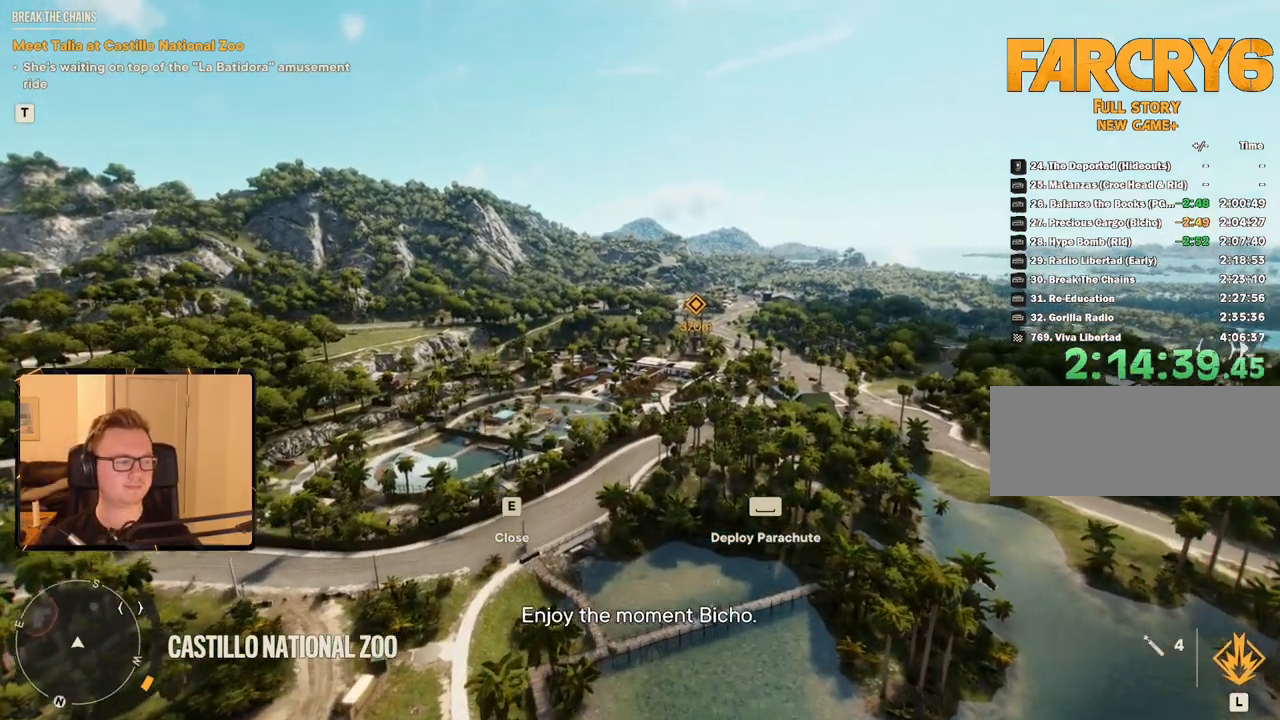
{"keys": [], "mouse": [], "events": []}
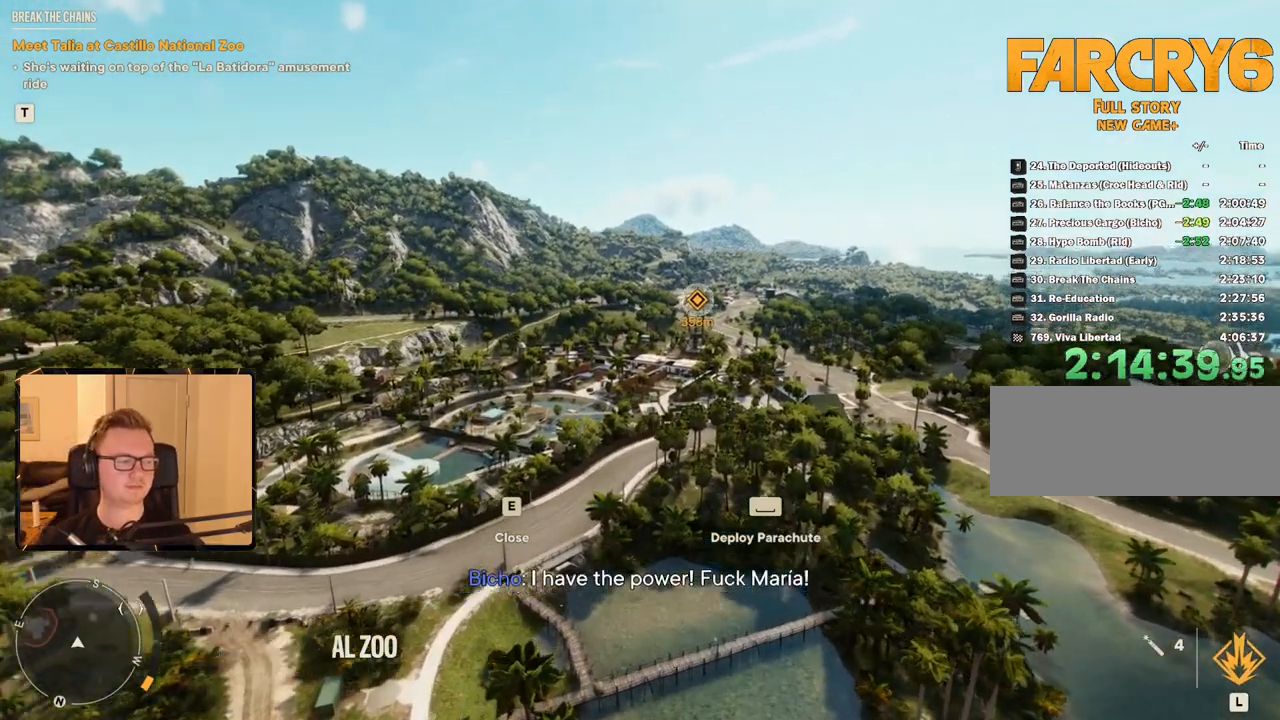
{"keys": [], "mouse": [], "events": []}
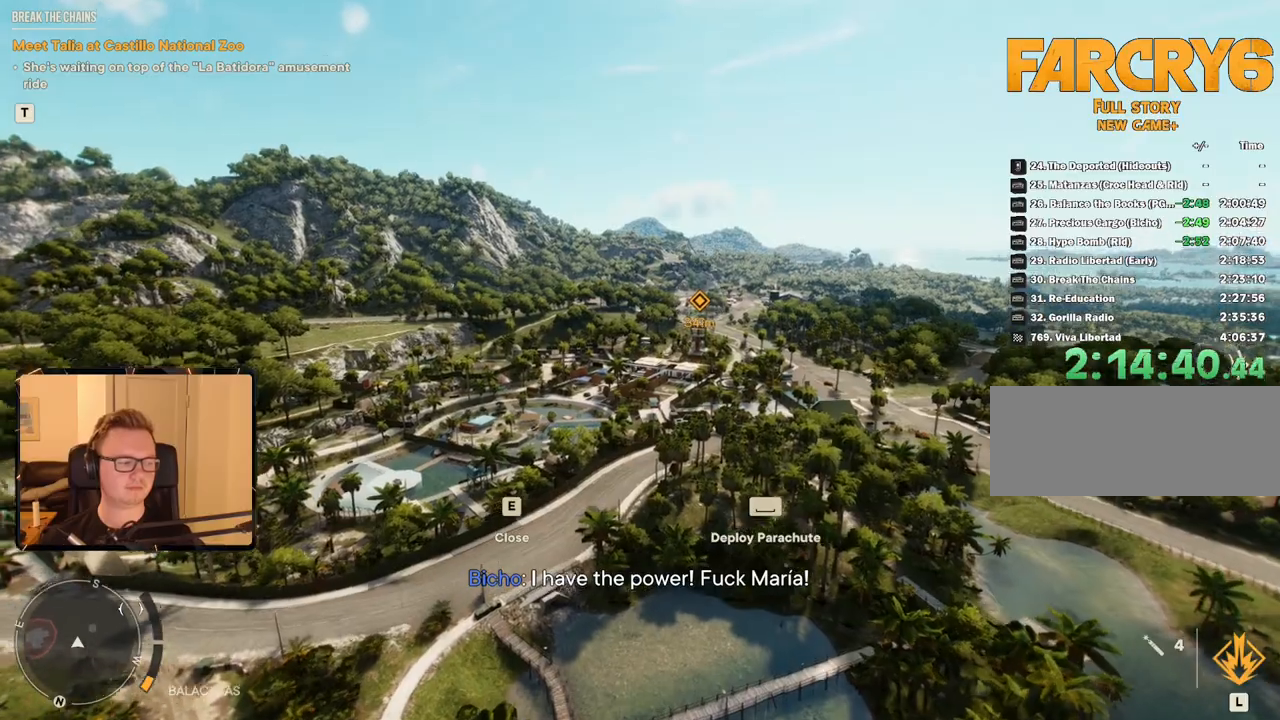
{"keys": [], "mouse": [], "events": []}